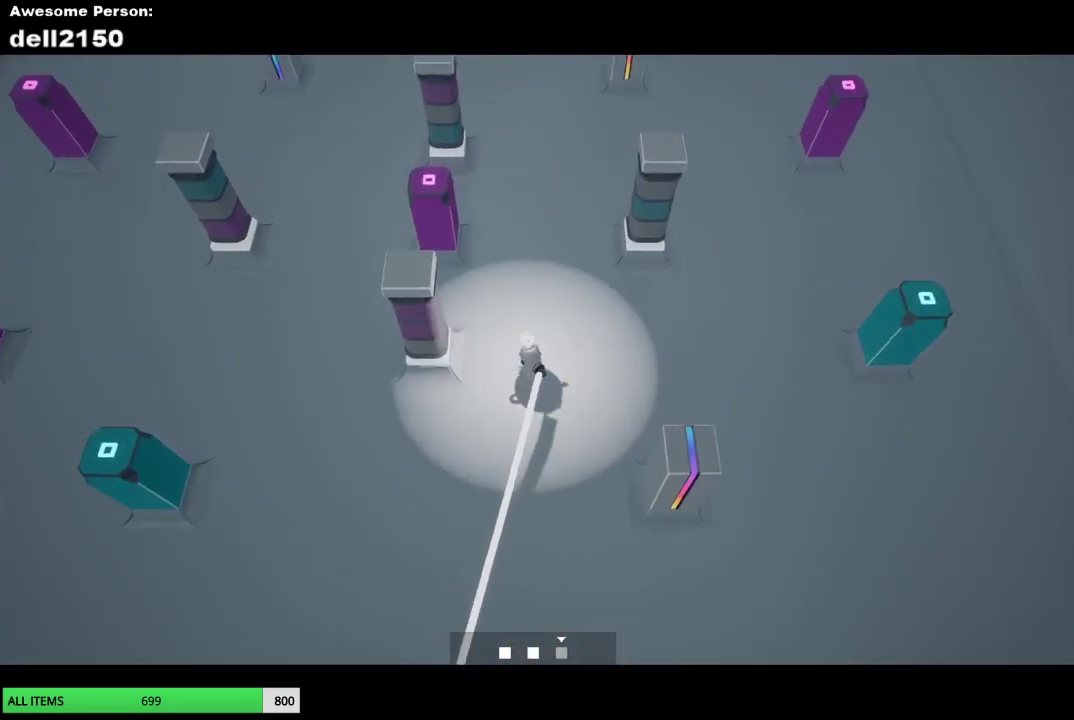
Gameplay with a controller (PlayStation layout); each line is a JSON object with the inputs held at the frame after it. "events" lists button and stick changes between this image and that frame as [ms after this image, input, new state], when the widget could be followed in between. Not read: R3 right_stick.
{"buttons": [], "left_stick": "down-left"}
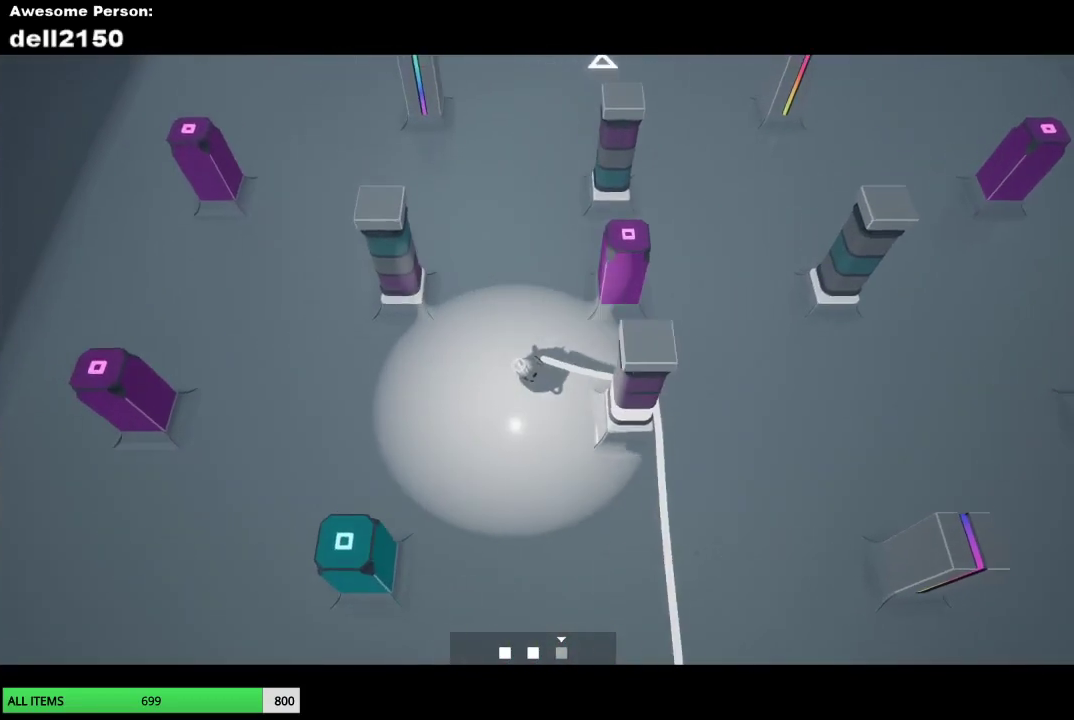
{"buttons": [], "left_stick": "left", "events": [[300, "left_stick", "left"]]}
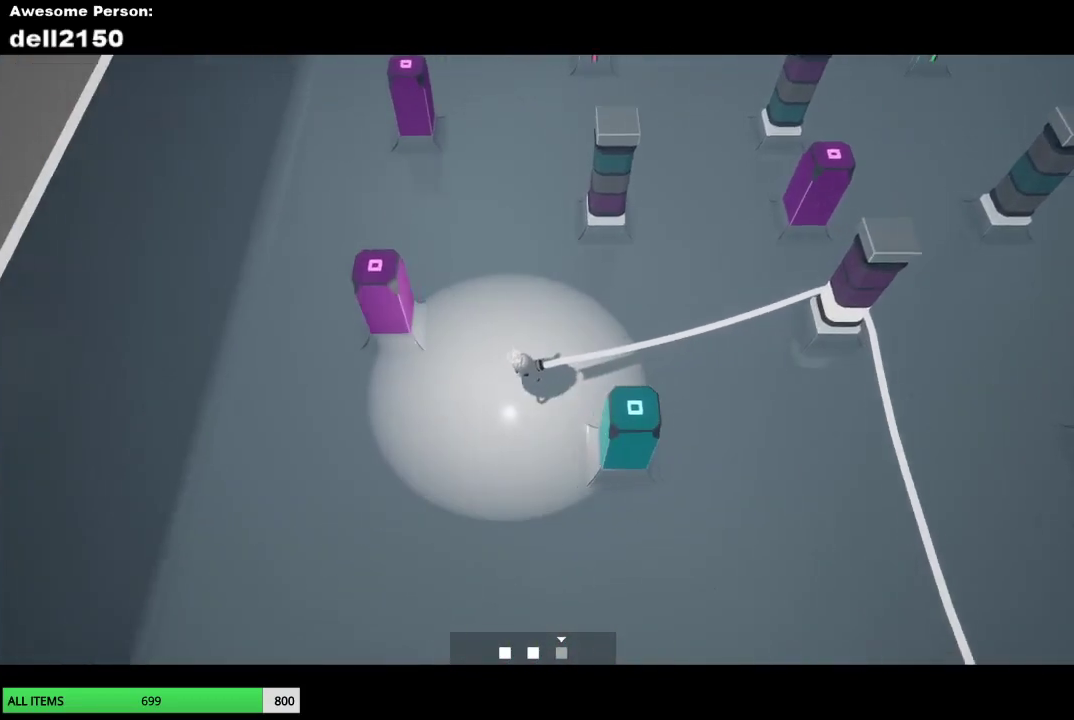
{"buttons": [], "left_stick": "up-right", "events": [[350, "left_stick", "up"], [417, "left_stick", "up-right"]]}
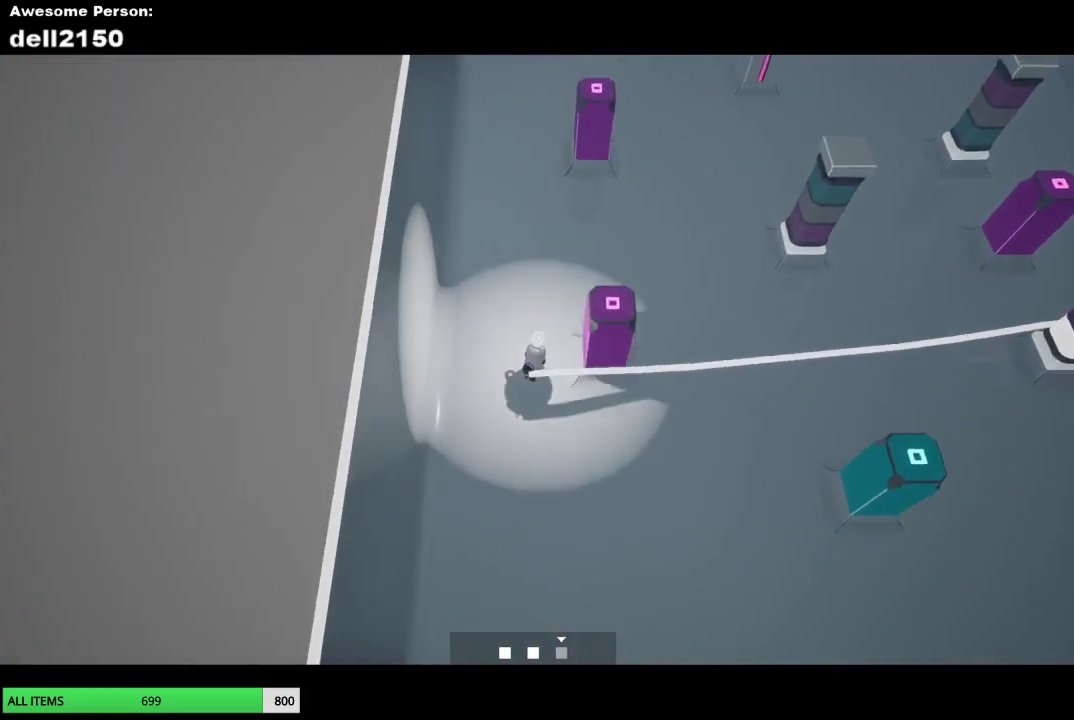
{"buttons": [], "left_stick": "right", "events": [[167, "left_stick", "right"]]}
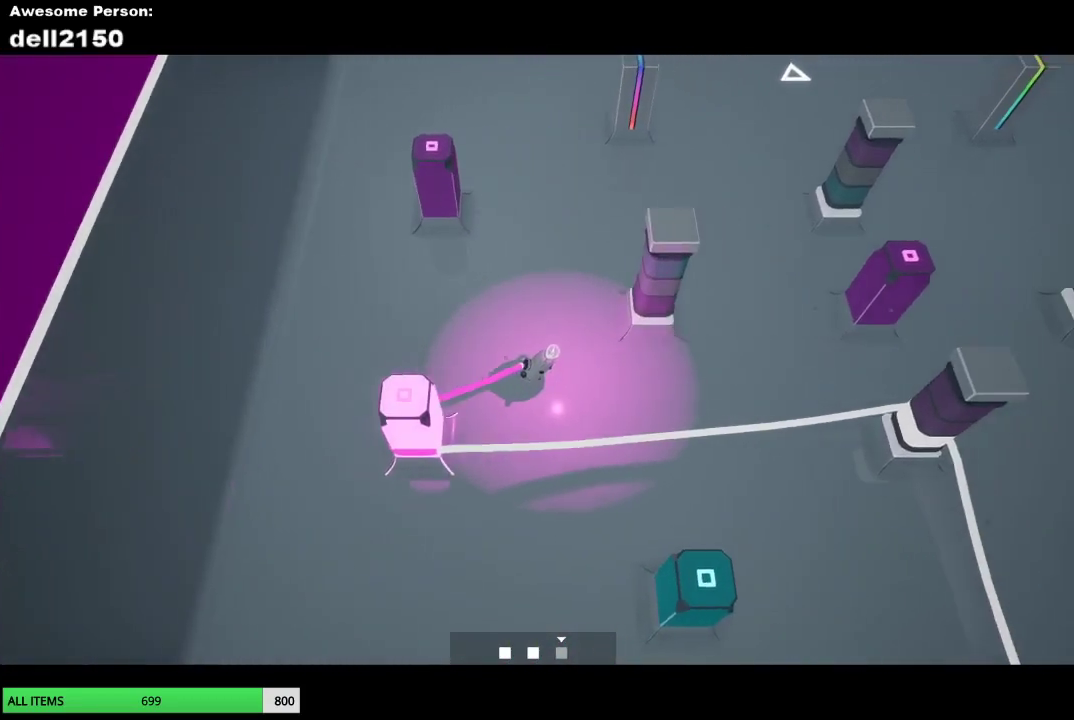
{"buttons": [], "left_stick": "right", "events": []}
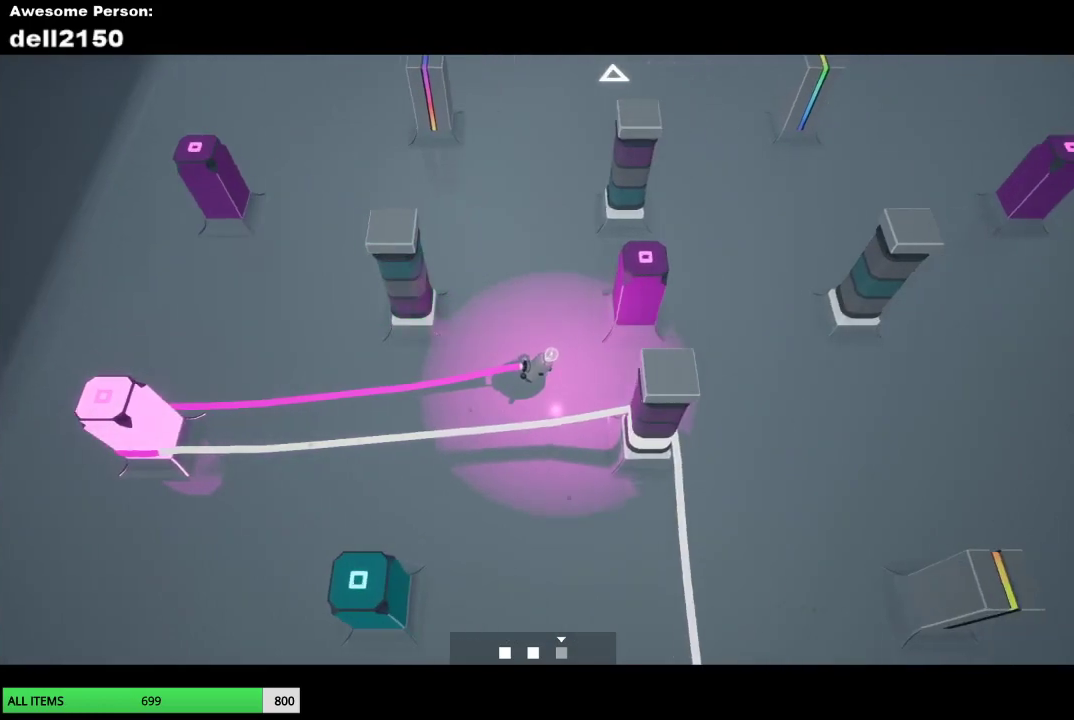
{"buttons": [], "left_stick": "down", "events": [[183, "left_stick", "down-right"], [300, "left_stick", "down"]]}
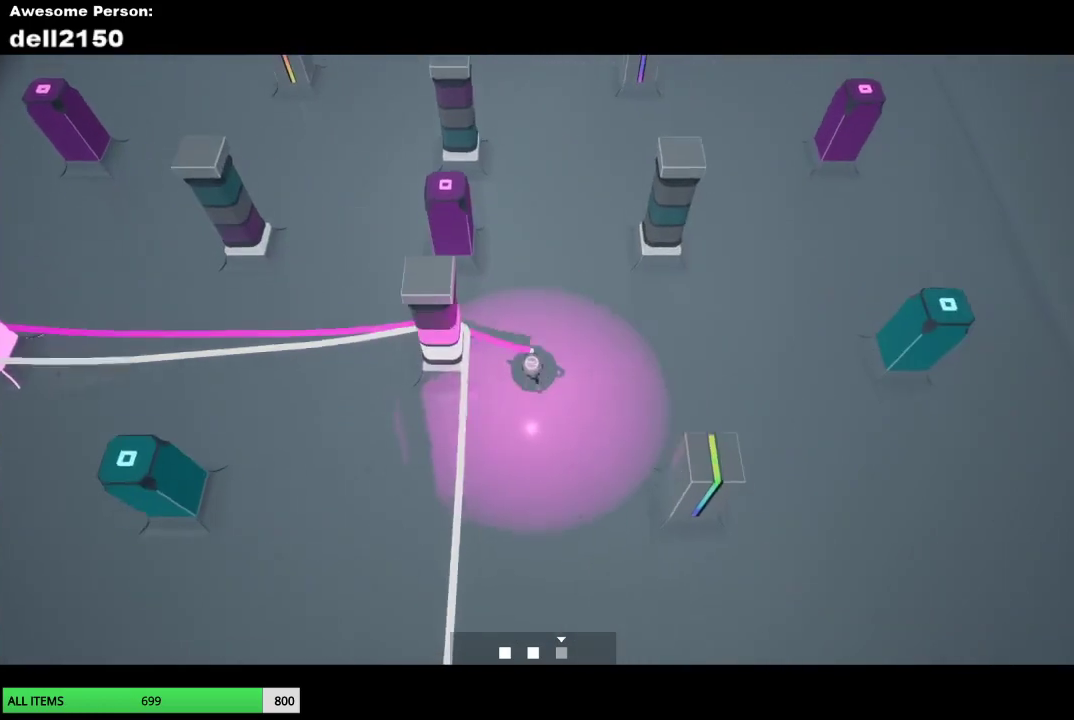
{"buttons": [], "left_stick": "up-right", "events": [[100, "left_stick", "down-right"], [467, "left_stick", "up-right"]]}
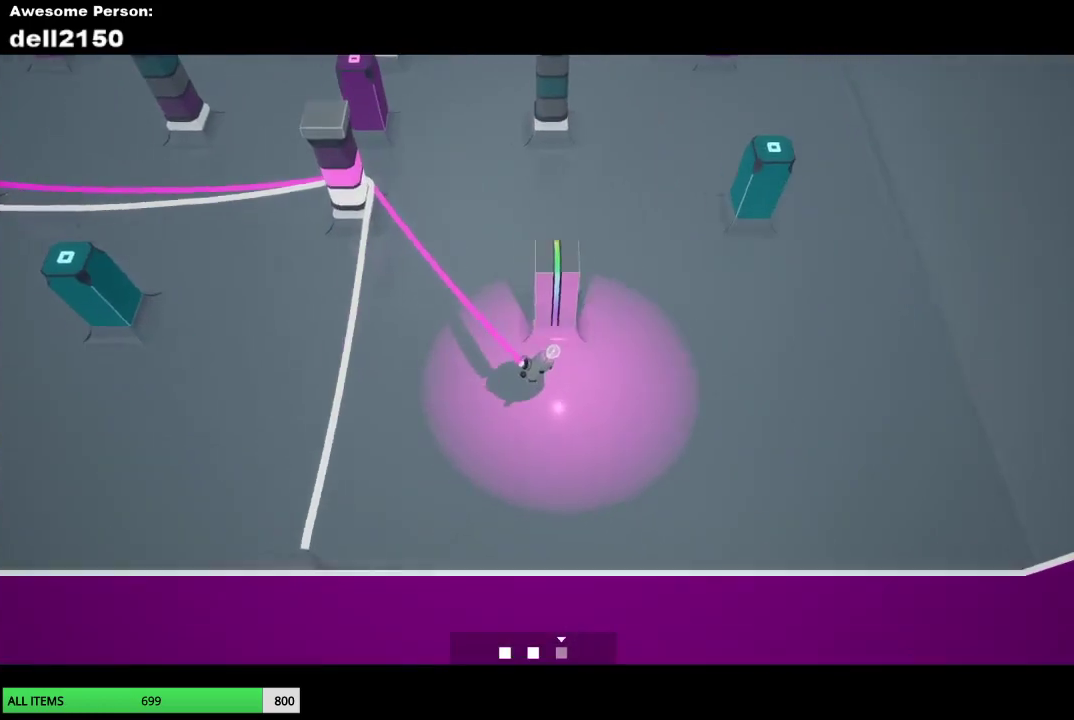
{"buttons": [], "left_stick": "up-left", "events": [[100, "left_stick", "up"], [217, "left_stick", "up-left"]]}
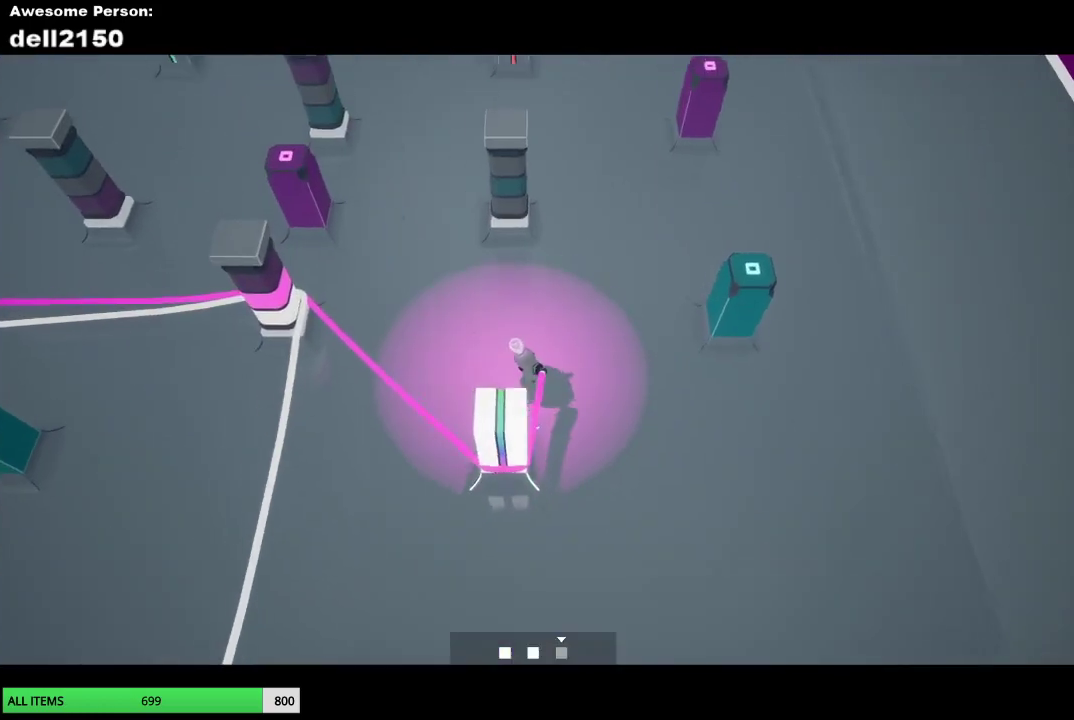
{"buttons": [], "left_stick": "left", "events": [[383, "left_stick", "left"]]}
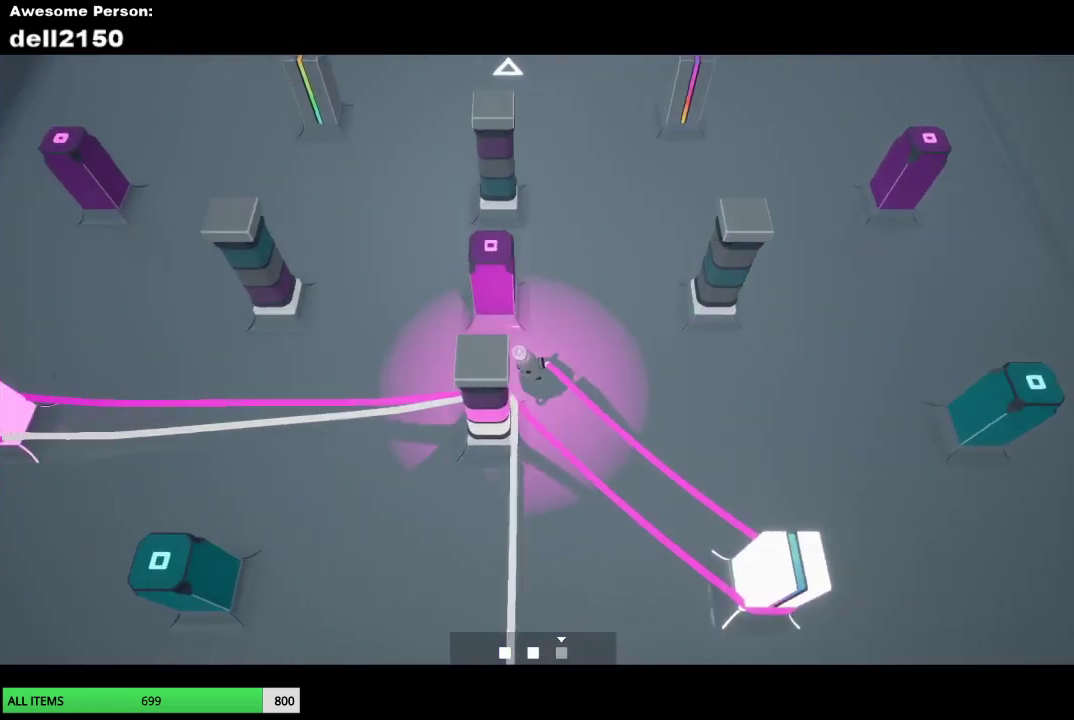
{"buttons": [], "left_stick": "up-left", "events": [[500, "left_stick", "up-left"]]}
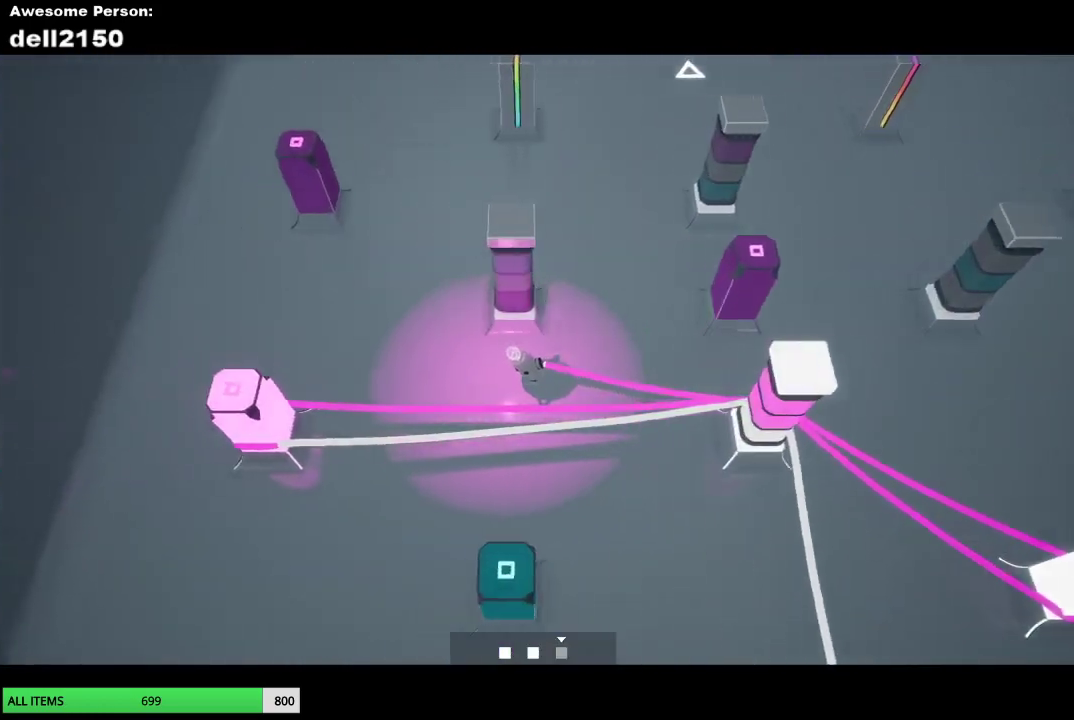
{"buttons": [], "left_stick": "right", "events": [[217, "left_stick", "up-right"], [367, "left_stick", "right"]]}
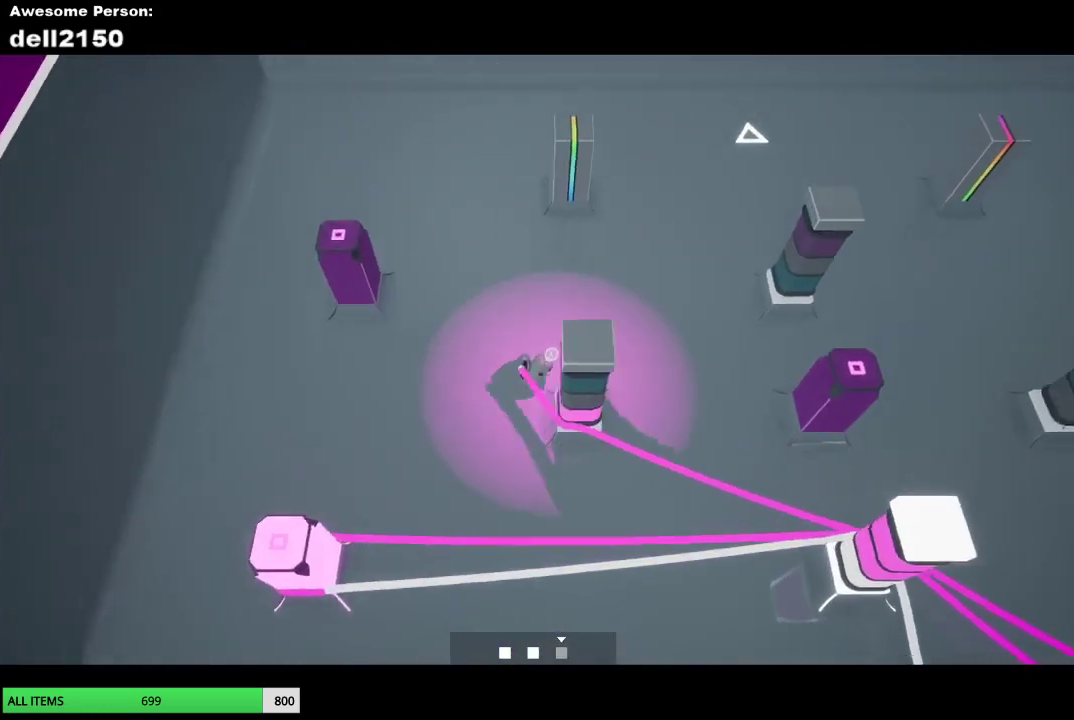
{"buttons": [], "left_stick": "right", "events": []}
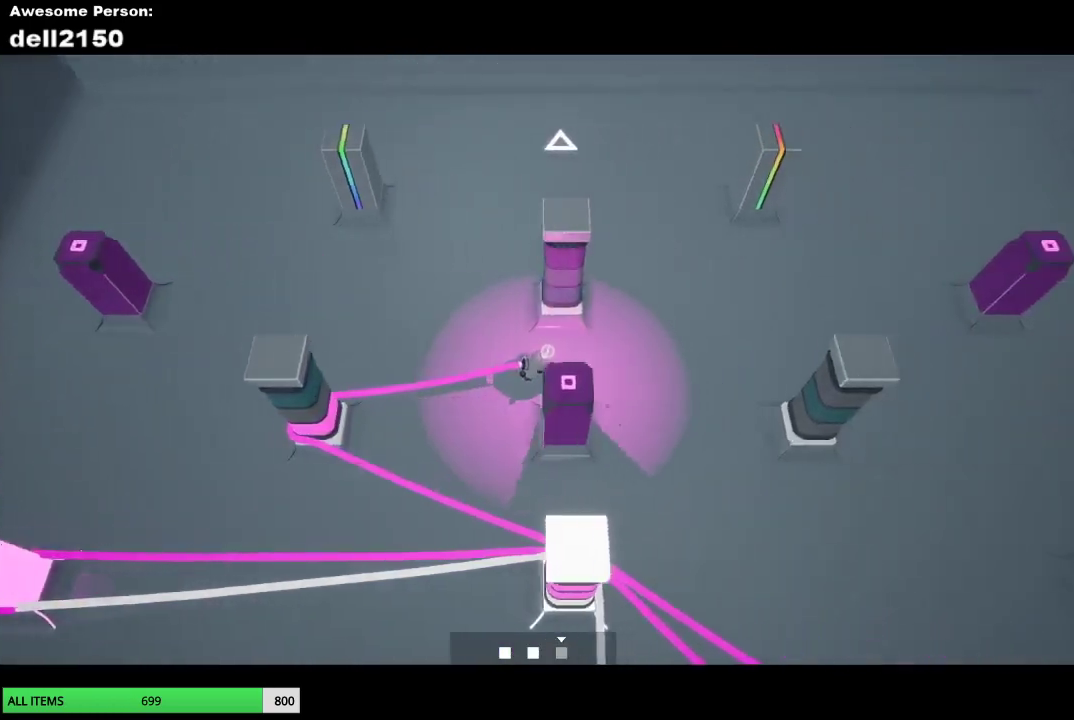
{"buttons": [], "left_stick": "up-right", "events": [[17, "left_stick", "down-right"], [350, "left_stick", "right"], [500, "left_stick", "up-right"]]}
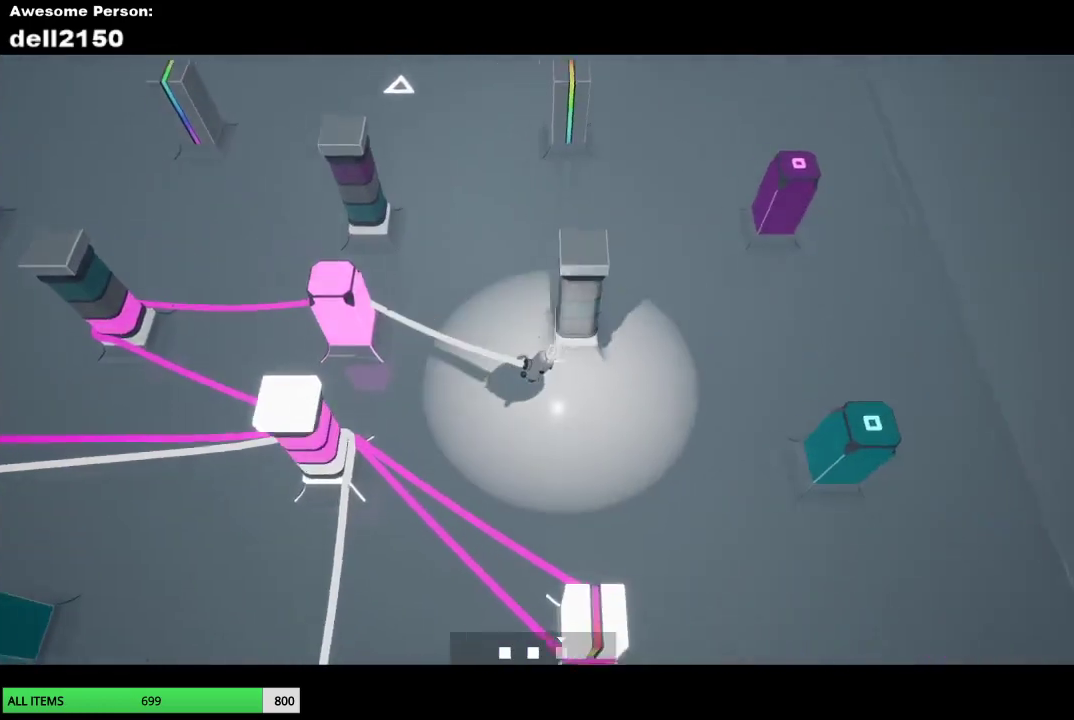
{"buttons": [], "left_stick": "left", "events": [[167, "left_stick", "up"], [317, "left_stick", "up-left"], [433, "left_stick", "left"]]}
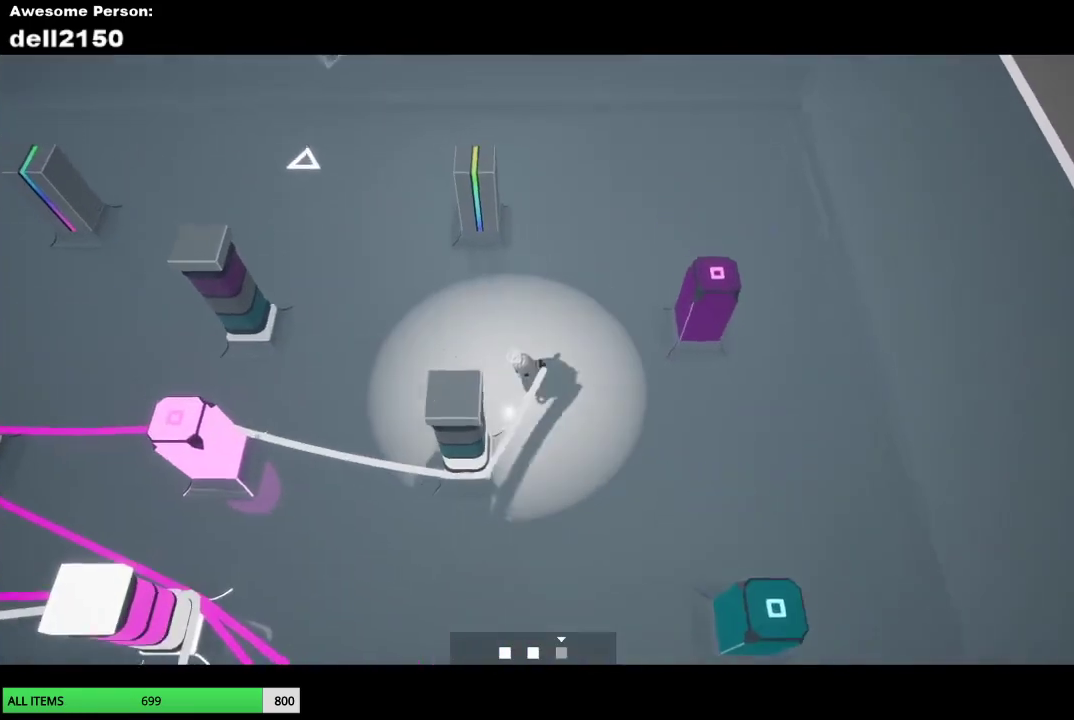
{"buttons": [], "left_stick": "left", "events": []}
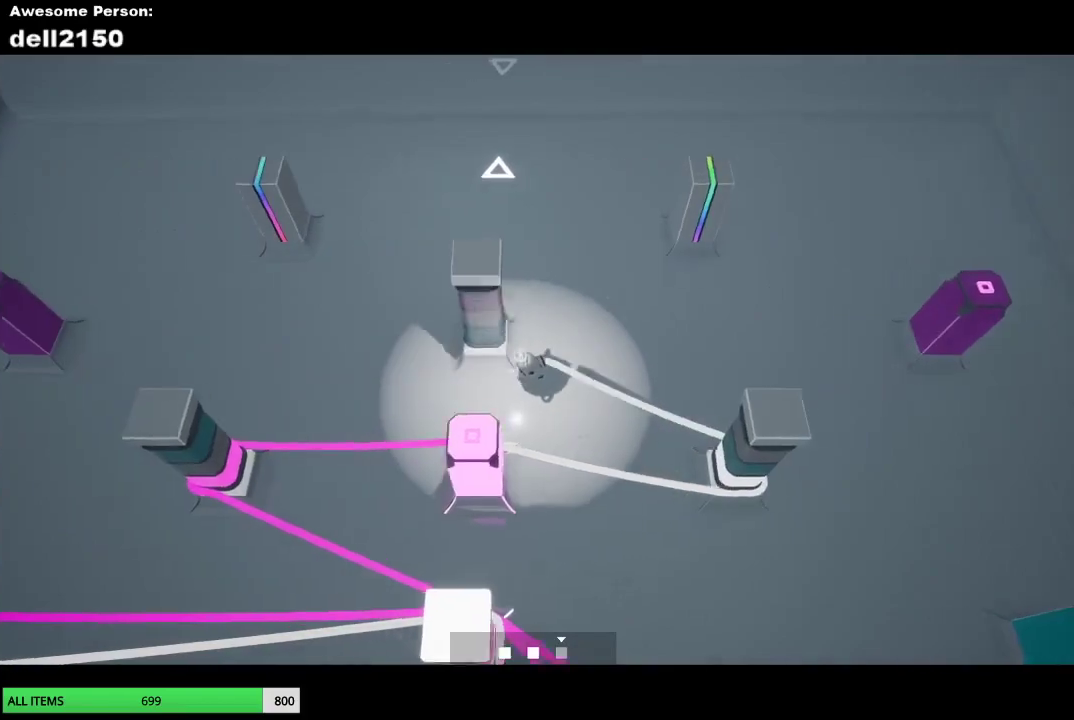
{"buttons": [], "left_stick": "left", "events": []}
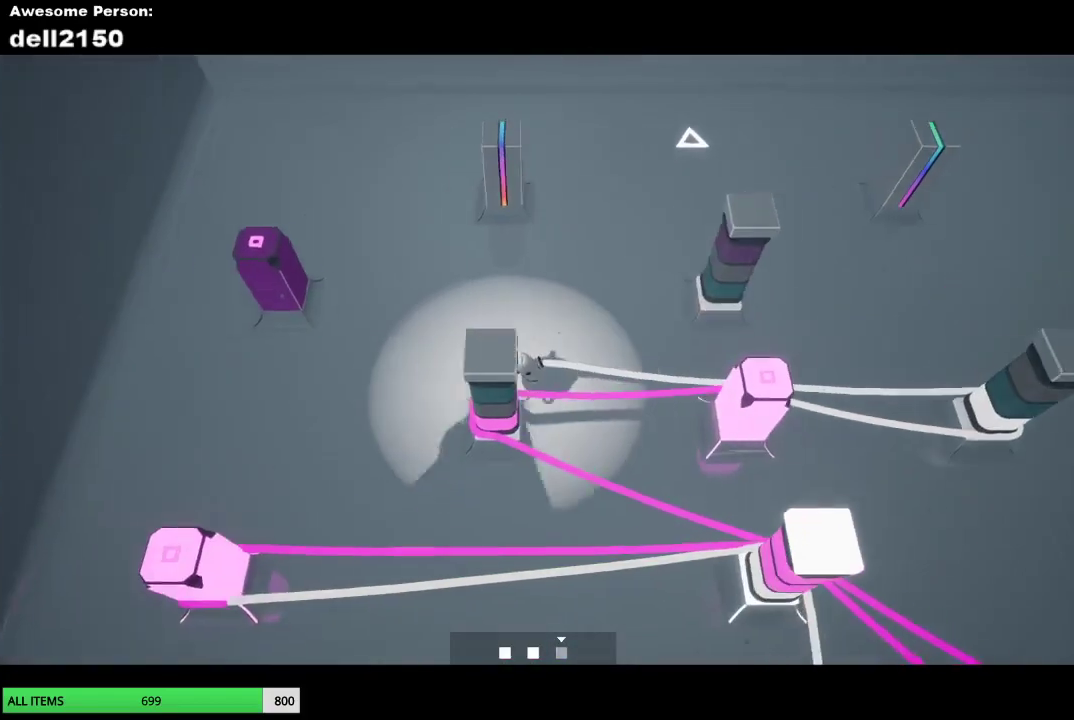
{"buttons": [], "left_stick": "down-left", "events": [[250, "left_stick", "down-left"]]}
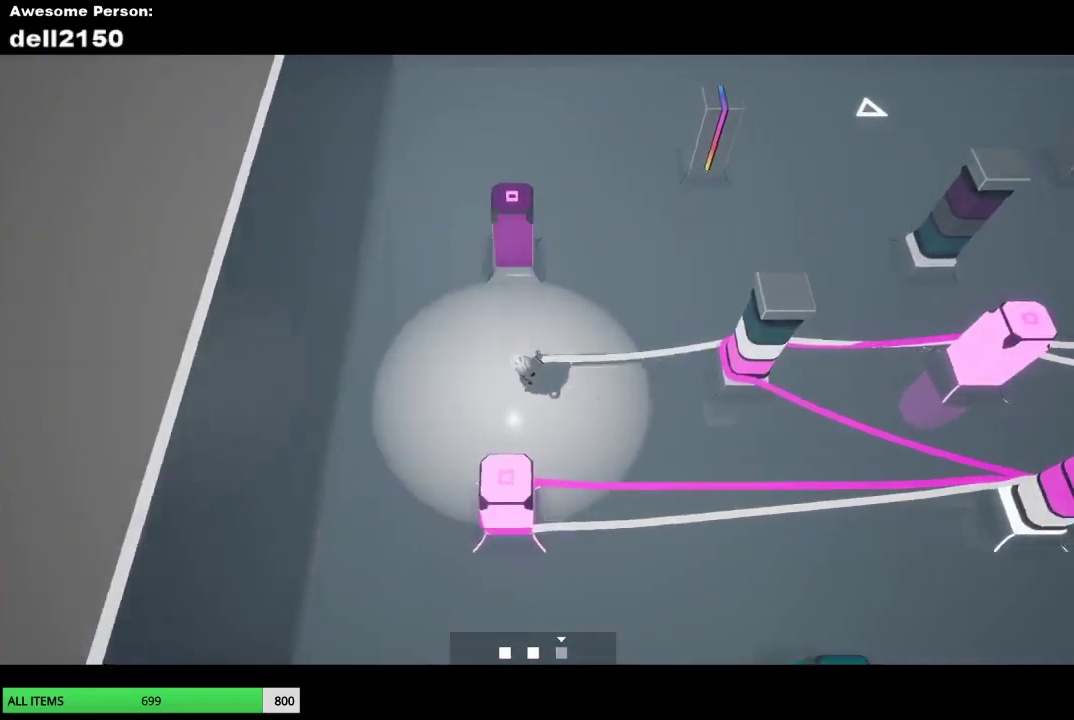
{"buttons": [], "left_stick": "right", "events": [[167, "left_stick", "down"], [317, "left_stick", "down-right"], [450, "left_stick", "right"]]}
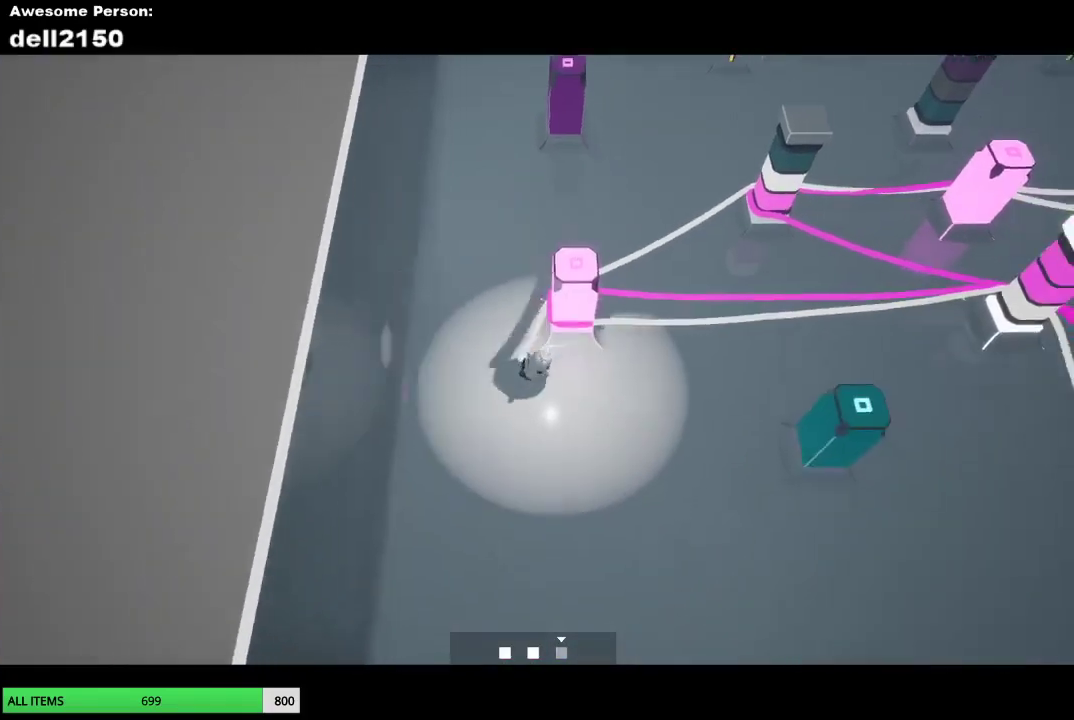
{"buttons": [], "left_stick": "right", "events": []}
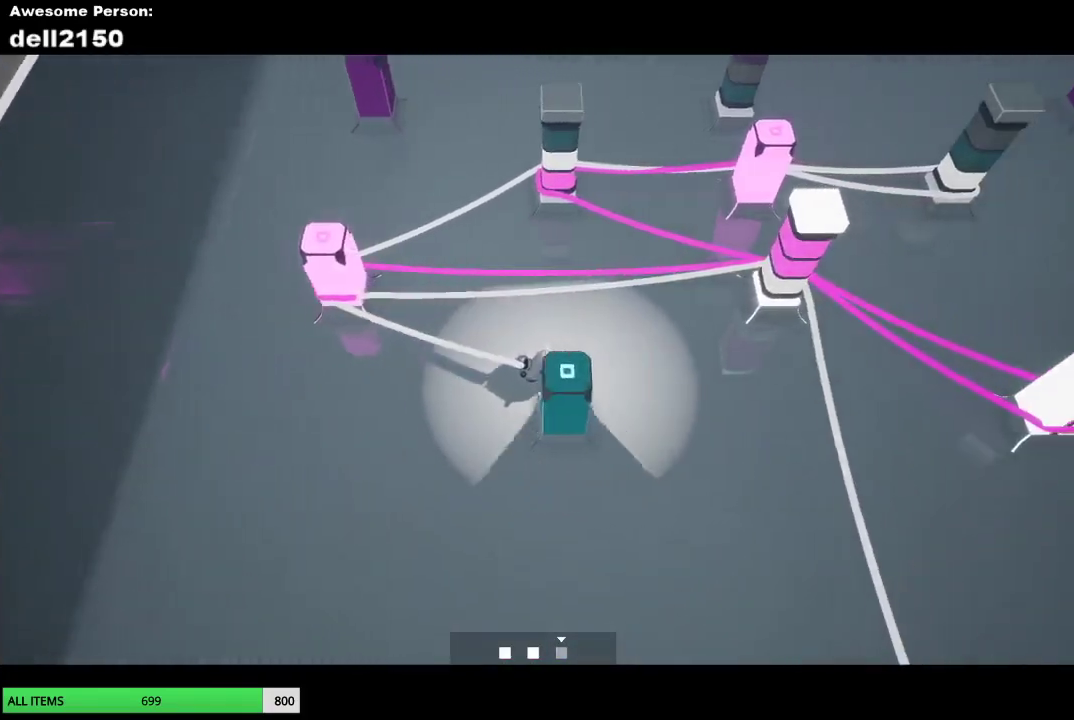
{"buttons": [], "left_stick": "left", "events": [[167, "left_stick", "down"], [250, "left_stick", "down-left"], [367, "left_stick", "left"]]}
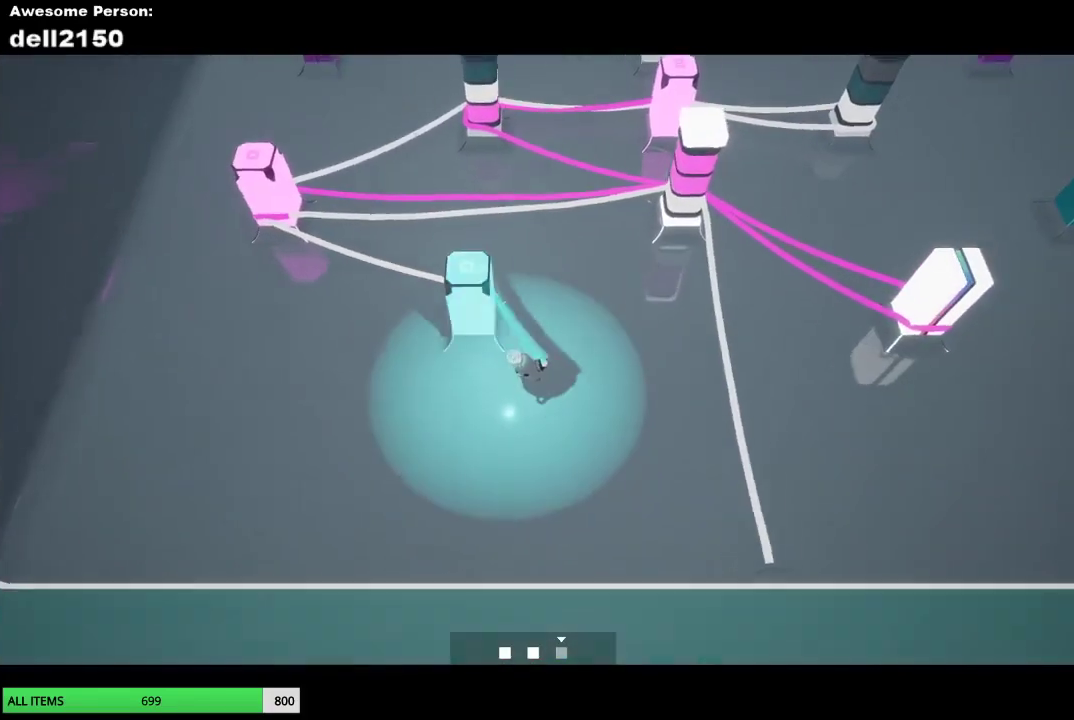
{"buttons": [], "left_stick": "up-left", "events": [[150, "left_stick", "up-left"]]}
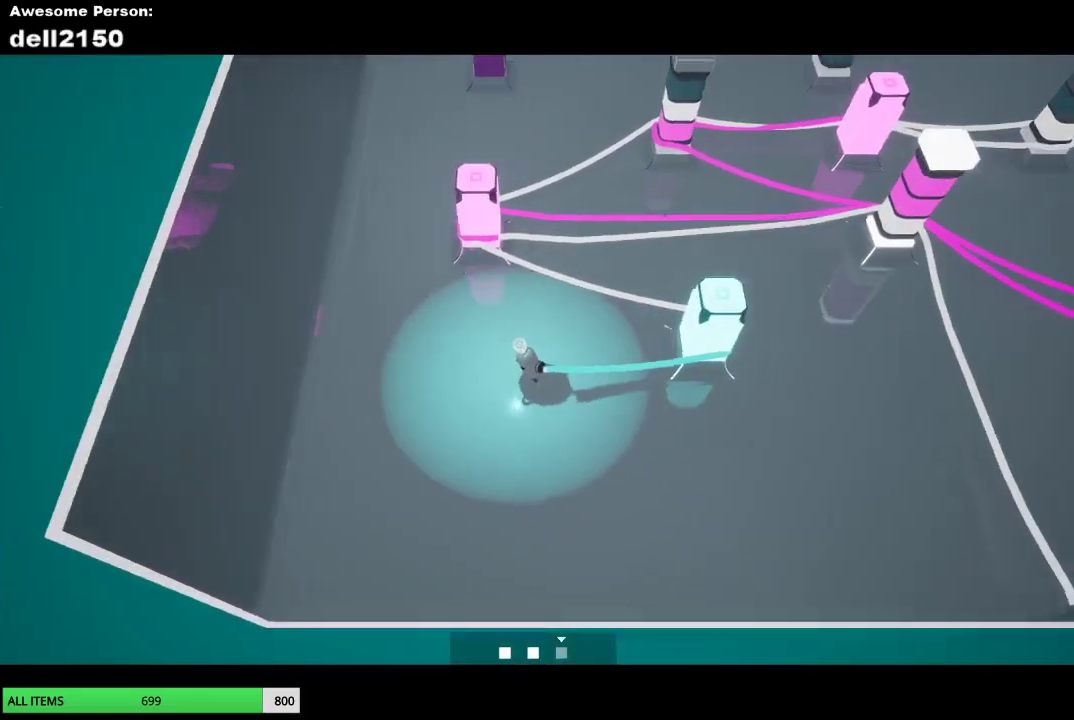
{"buttons": [], "left_stick": "up-right", "events": [[233, "left_stick", "up"], [433, "left_stick", "up-right"]]}
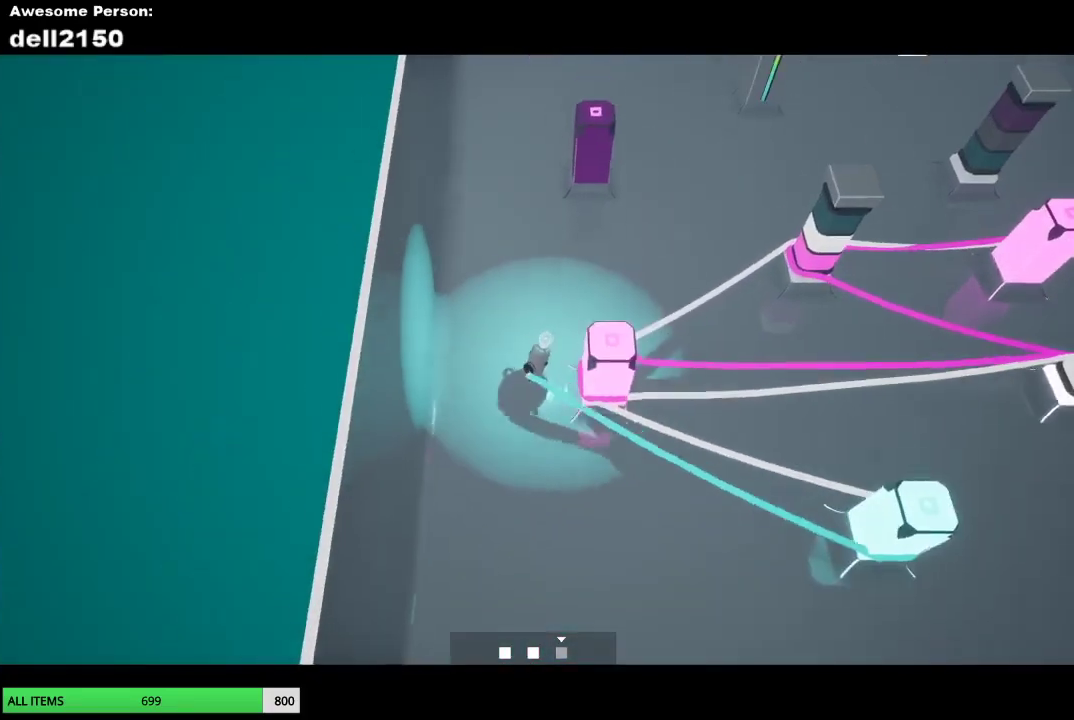
{"buttons": [], "left_stick": "up-right", "events": []}
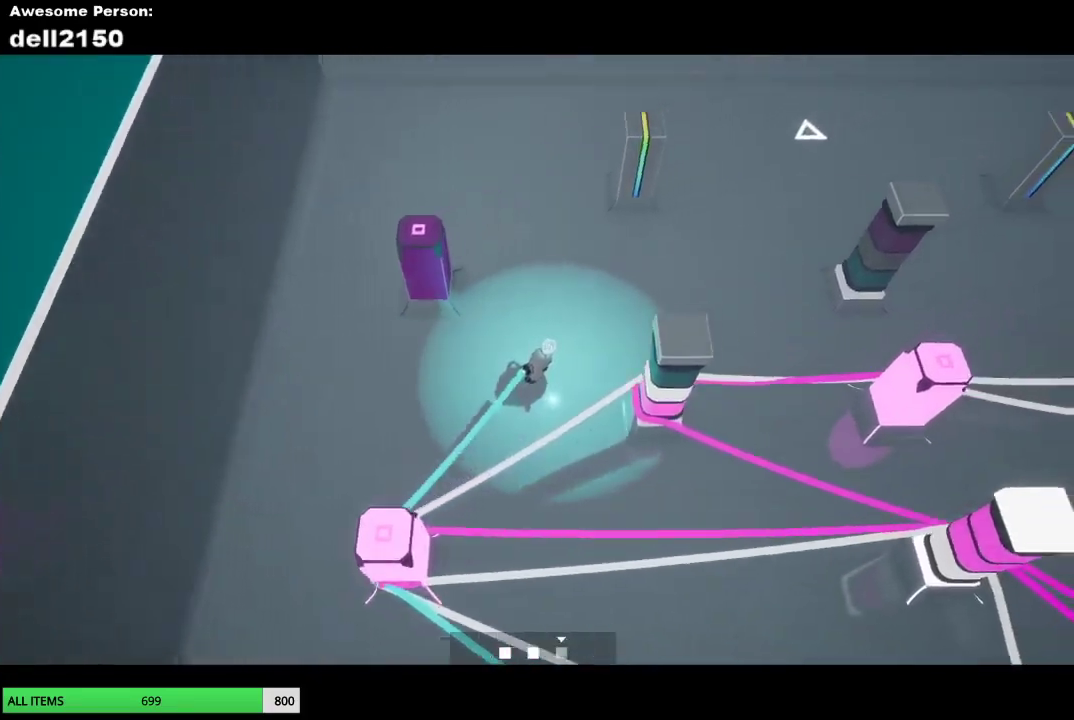
{"buttons": [], "left_stick": "up-right", "events": []}
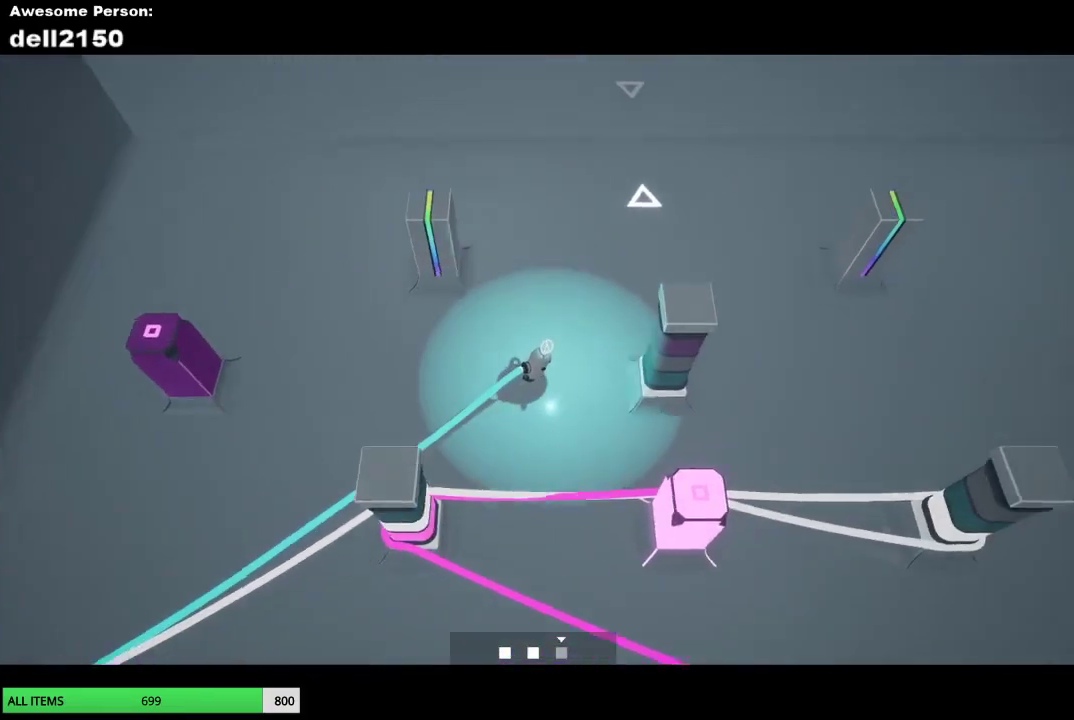
{"buttons": [], "left_stick": "down-right", "events": [[250, "left_stick", "down-right"]]}
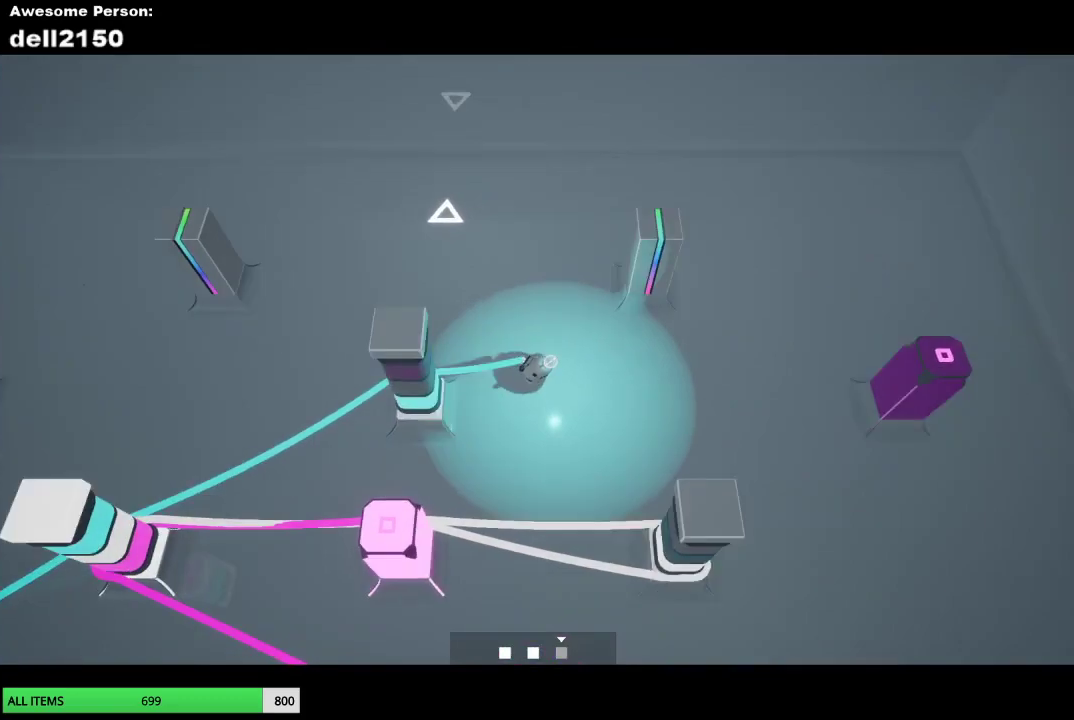
{"buttons": [], "left_stick": "down", "events": [[450, "left_stick", "down"]]}
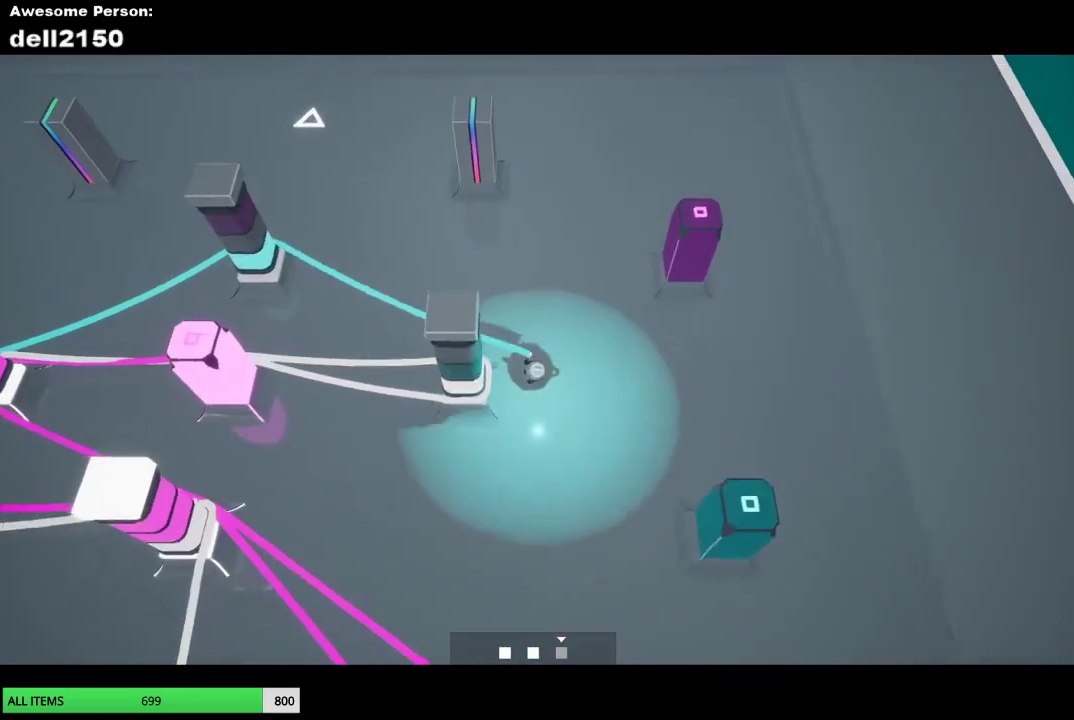
{"buttons": [], "left_stick": "right", "events": [[117, "left_stick", "down-right"], [400, "left_stick", "right"]]}
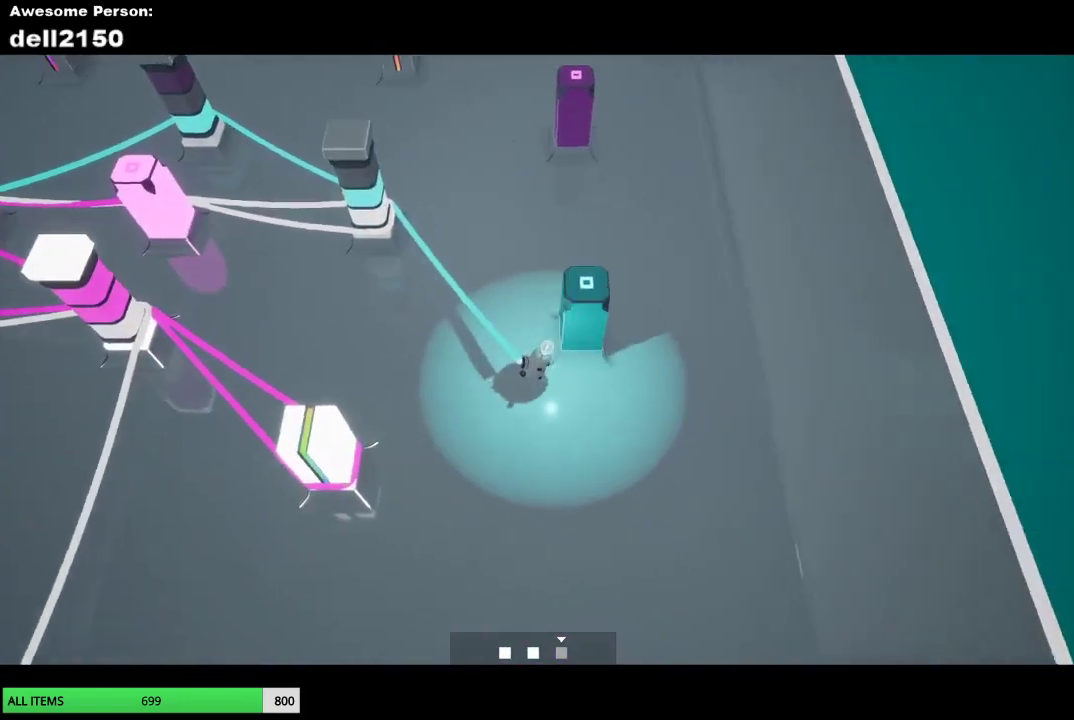
{"buttons": [], "left_stick": "up-left", "events": [[133, "left_stick", "up"], [267, "left_stick", "up-left"]]}